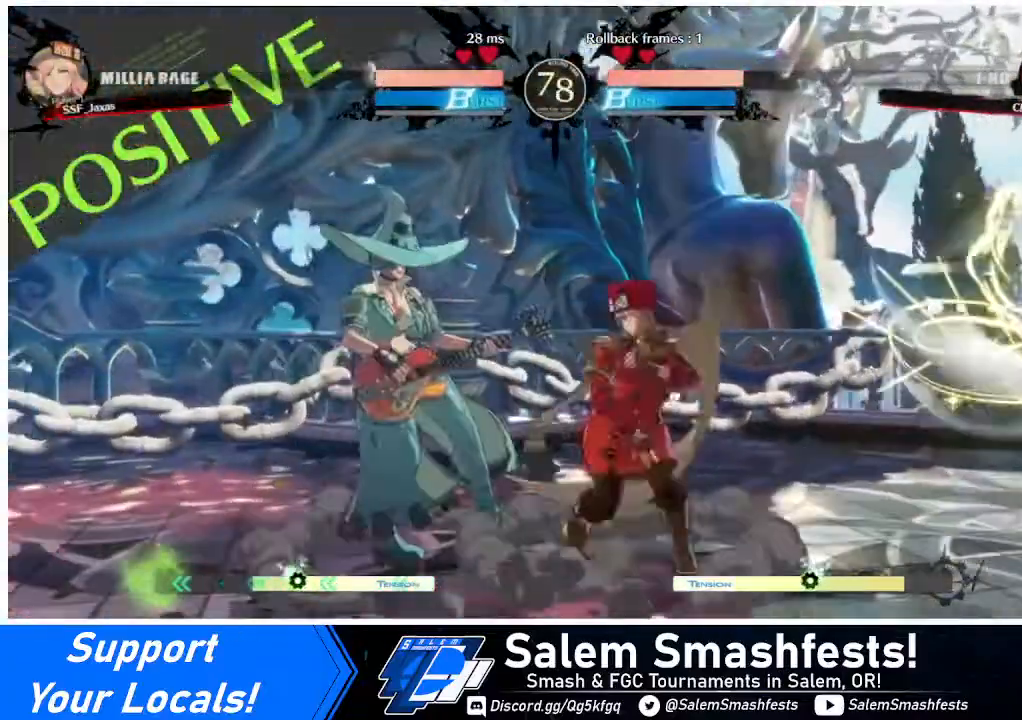
Gameplay with a controller (arcade stick); each line is a JSON object with the inputs held at the frame after it. "events" lists button and stick changes between this image and that frame as [ms after this image, input, new state], when the widget could be followed in between. Not read: L3 R3.
{"buttons": ["DPAD_DOWN", "DPAD_RIGHT"], "events": [[120, "SQUARE", "down"], [240, "SQUARE", "up"], [320, "R2", "down"], [480, "R2", "up"]]}
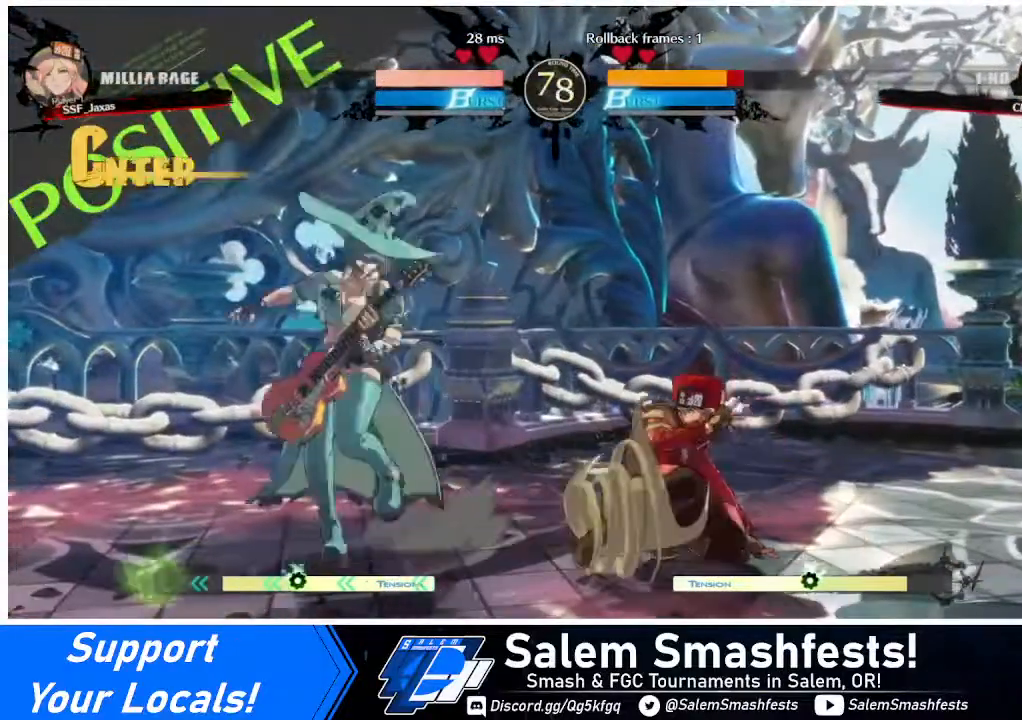
{"buttons": [], "events": [[40, "DPAD_DOWN", "up"], [40, "DPAD_RIGHT", "up"], [160, "DPAD_DOWN", "down"], [240, "DPAD_DOWN", "up"], [240, "DPAD_LEFT", "down"], [320, "DPAD_DOWN", "down"], [320, "R1", "down"], [360, "DPAD_DOWN", "up"], [360, "DPAD_LEFT", "up"], [400, "R1", "up"]]}
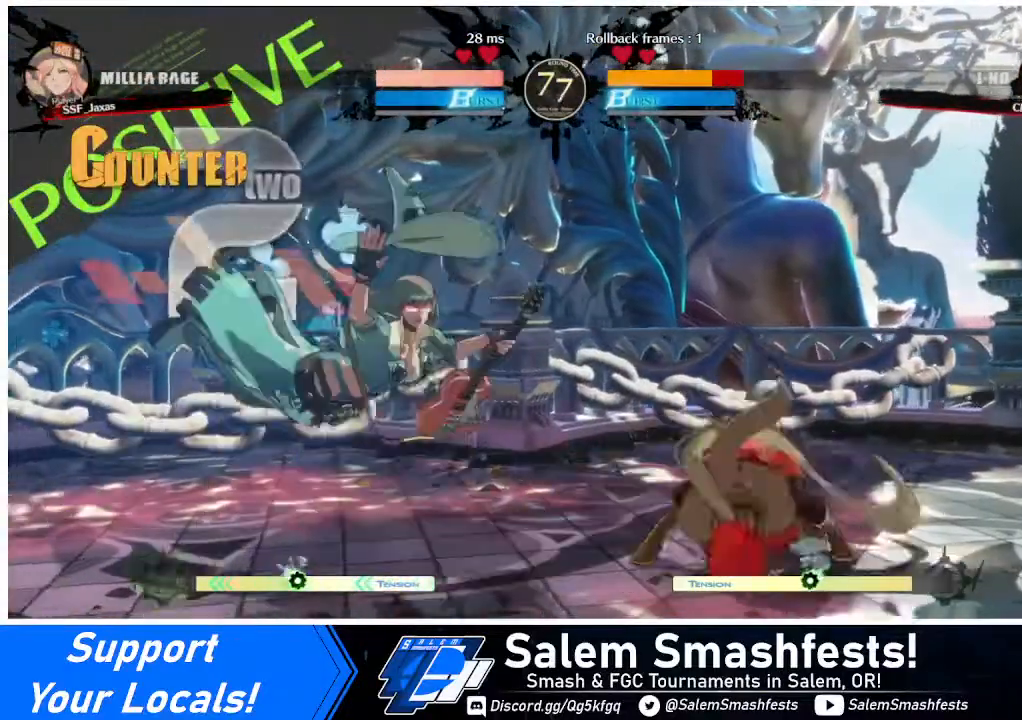
{"buttons": [], "events": []}
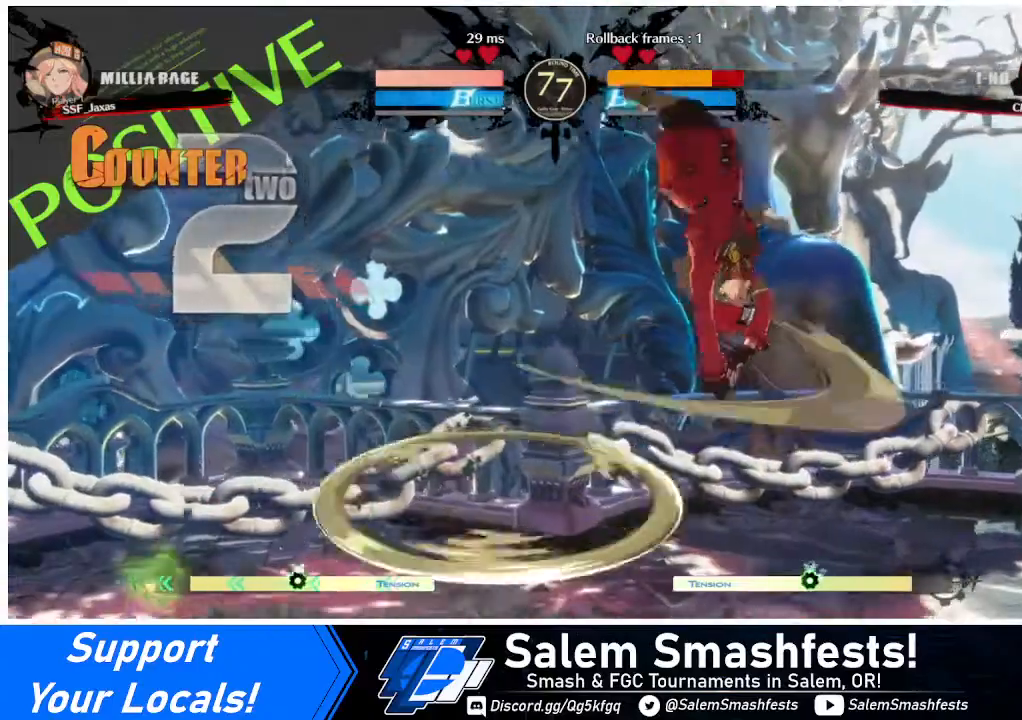
{"buttons": ["DPAD_DOWN", "DPAD_RIGHT"], "events": [[440, "DPAD_DOWN", "down"], [440, "DPAD_RIGHT", "down"]]}
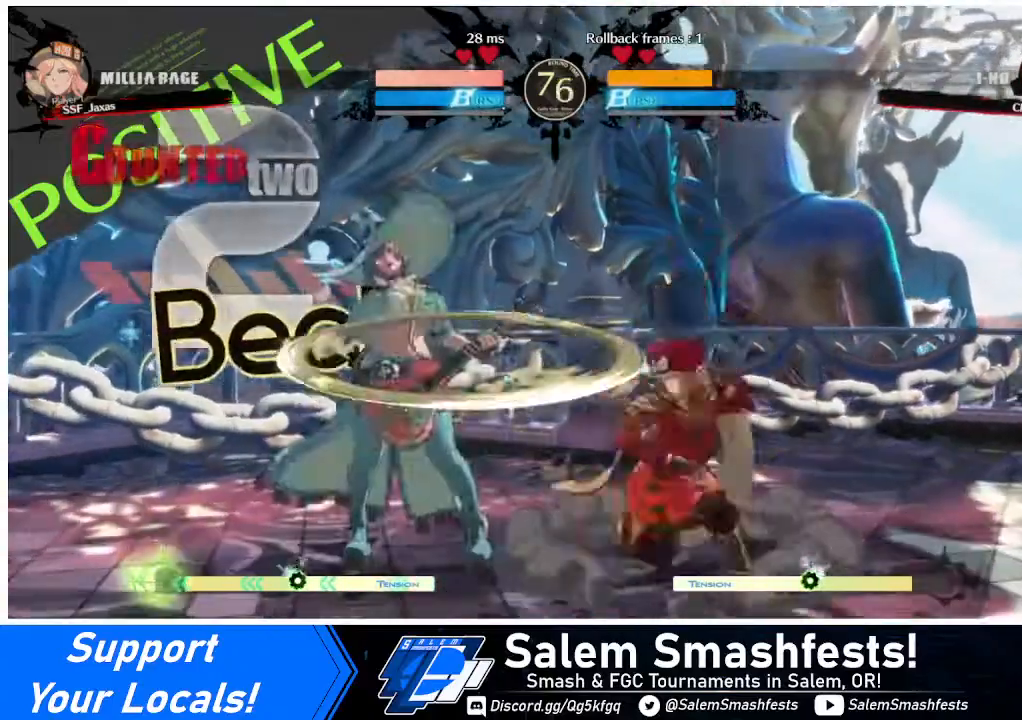
{"buttons": [], "events": [[40, "DPAD_DOWN", "up"], [240, "DPAD_RIGHT", "up"], [360, "DPAD_LEFT", "down"], [440, "DPAD_LEFT", "up"]]}
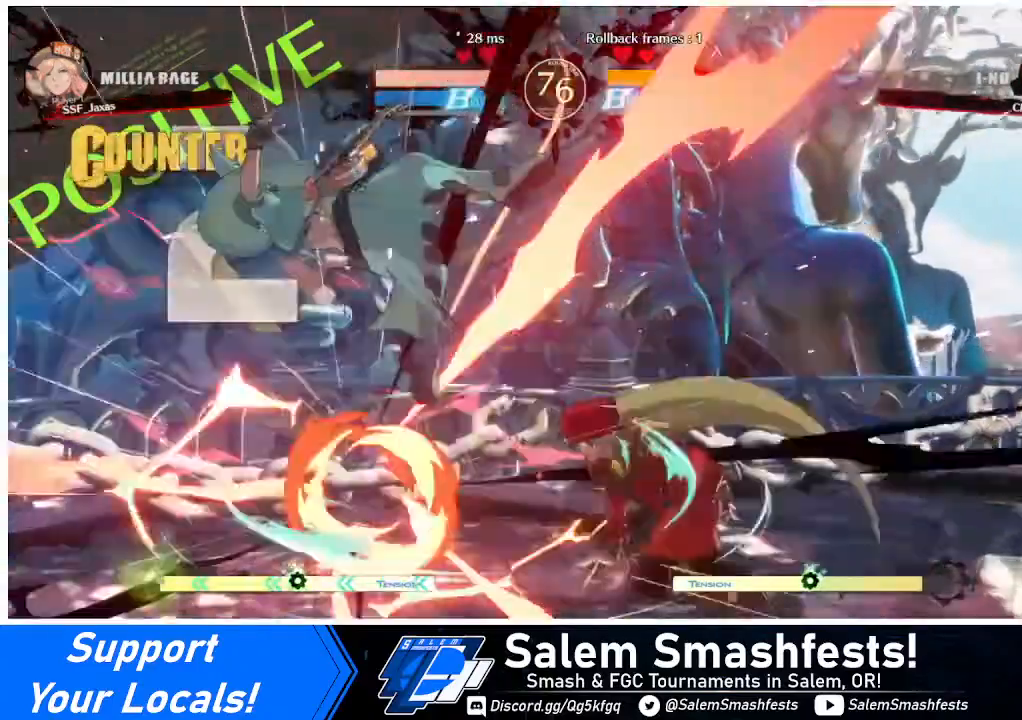
{"buttons": [], "events": [[40, "DPAD_LEFT", "down"], [200, "DPAD_LEFT", "up"], [240, "TRIANGLE", "down"], [320, "TRIANGLE", "up"]]}
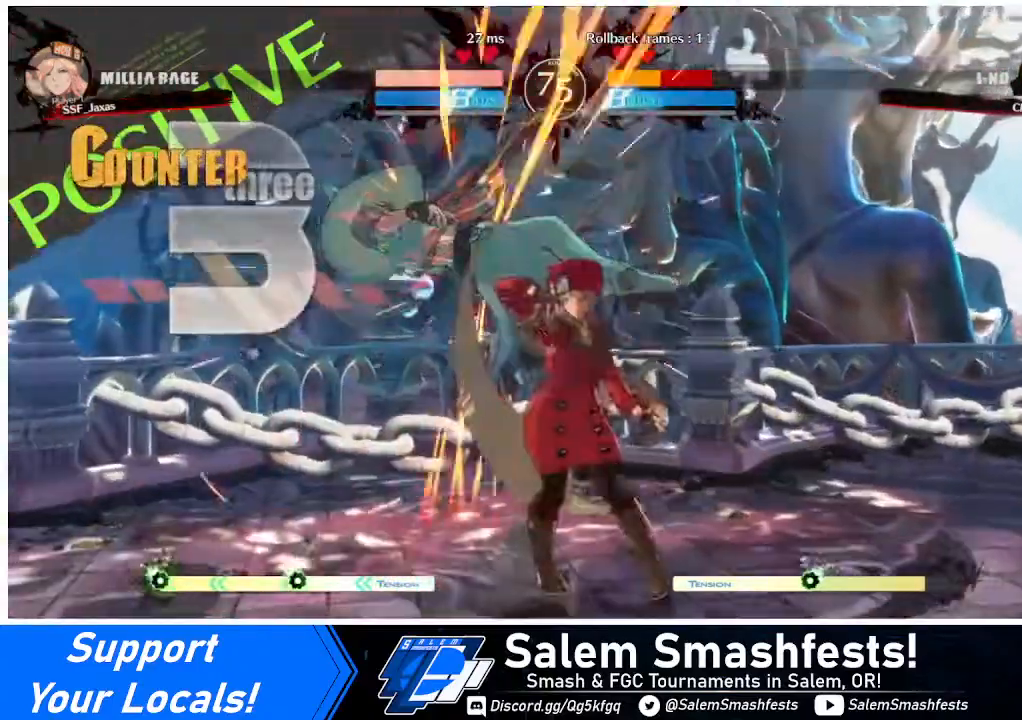
{"buttons": ["TRIANGLE", "DPAD_LEFT"], "events": [[200, "DPAD_LEFT", "down"], [280, "DPAD_UP", "down"], [360, "DPAD_UP", "up"], [440, "TRIANGLE", "down"]]}
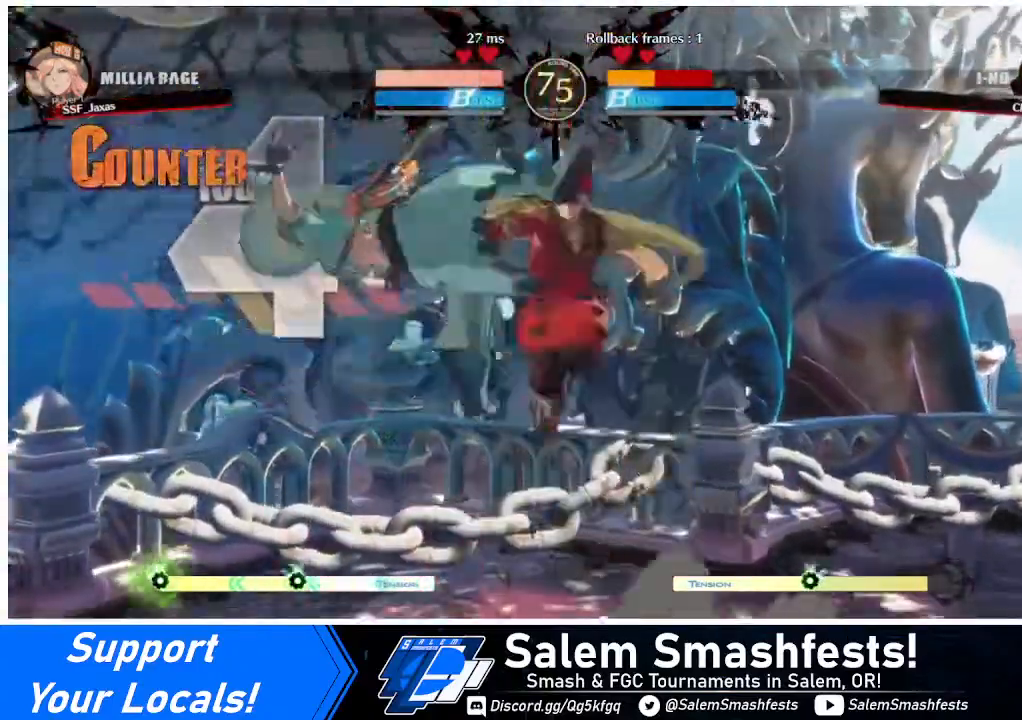
{"buttons": ["DPAD_UP", "DPAD_LEFT"], "events": [[40, "TRIANGLE", "up"], [200, "R2", "down"], [240, "R2", "up"], [480, "DPAD_UP", "down"]]}
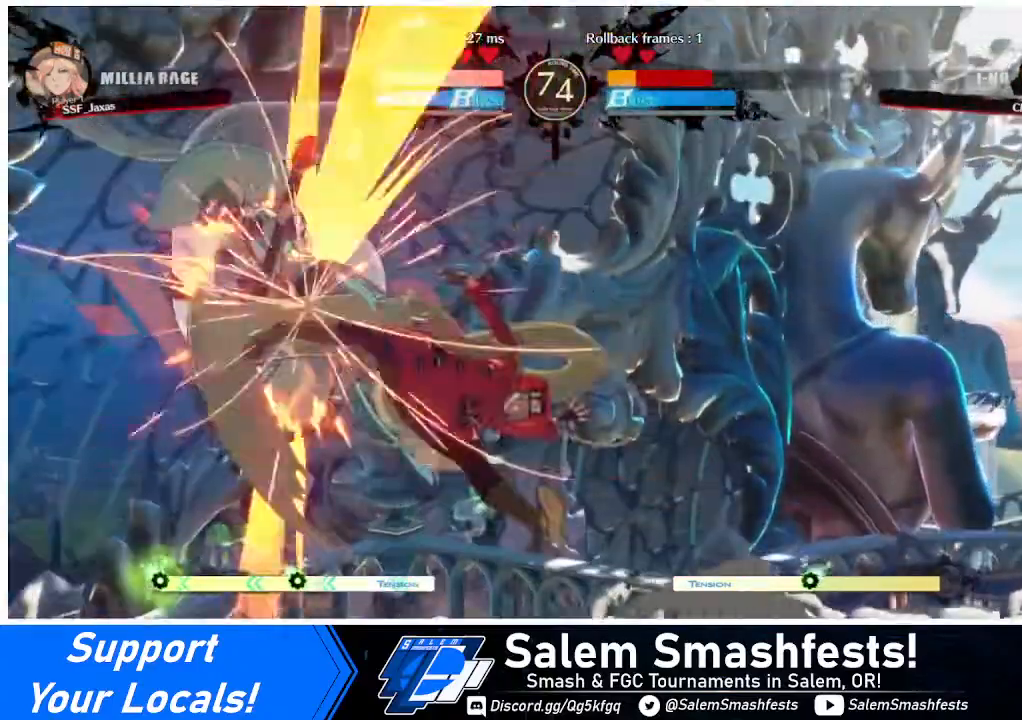
{"buttons": [], "events": [[120, "DPAD_LEFT", "up"], [120, "DPAD_UP", "up"], [200, "TRIANGLE", "down"], [320, "TRIANGLE", "up"]]}
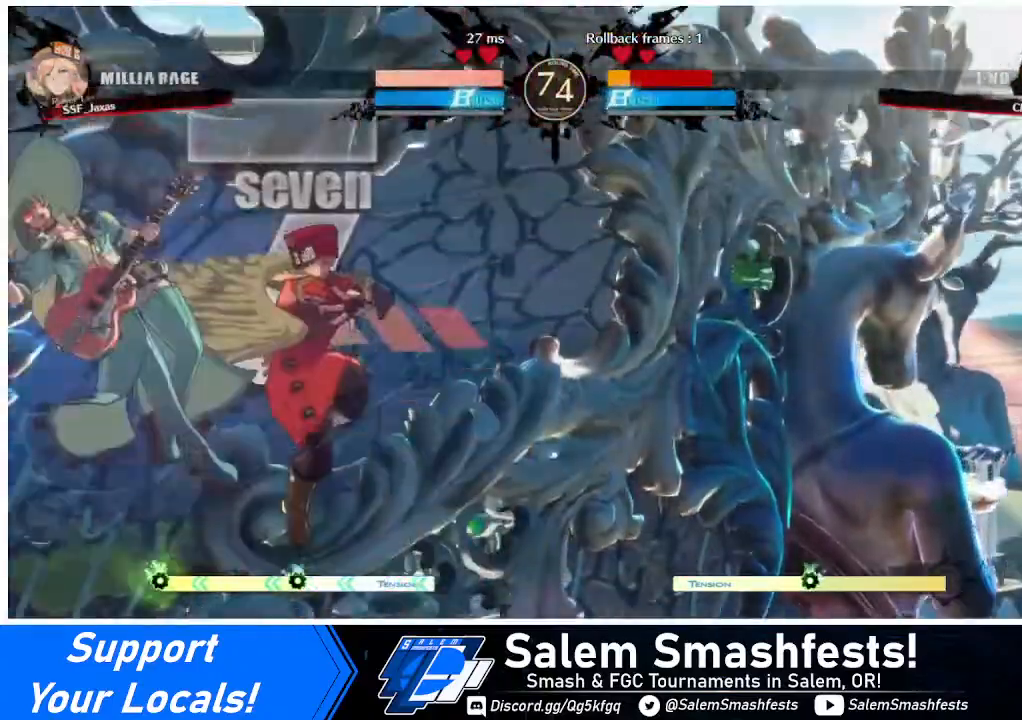
{"buttons": [], "events": [[360, "TRIANGLE", "down"], [440, "TRIANGLE", "up"]]}
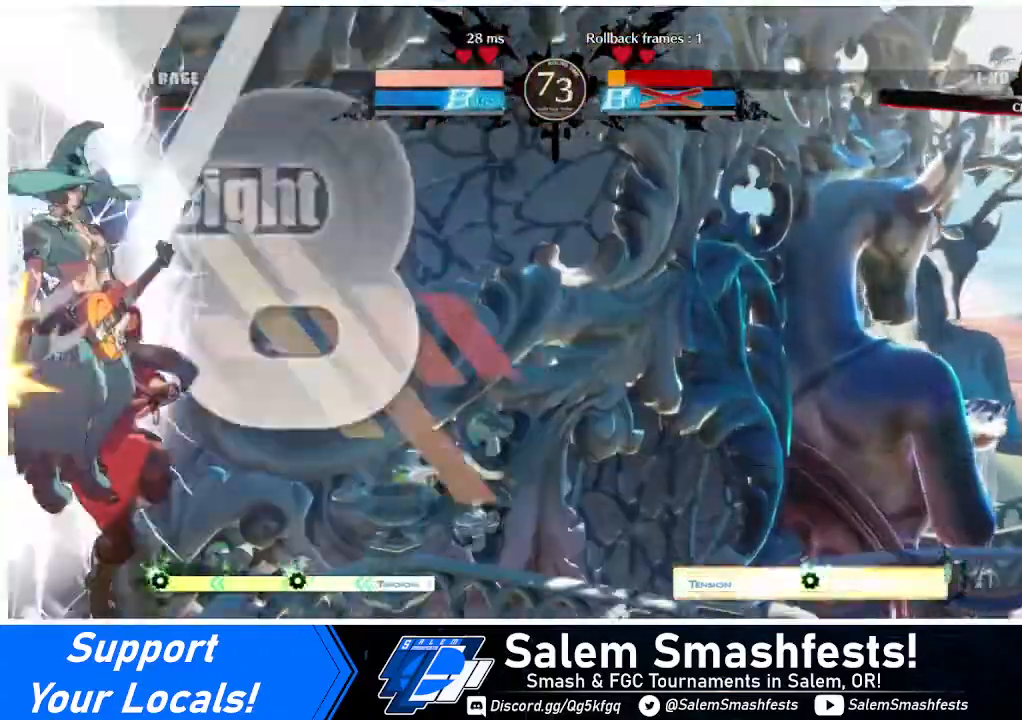
{"buttons": [], "events": [[80, "R2", "down"], [200, "R2", "up"]]}
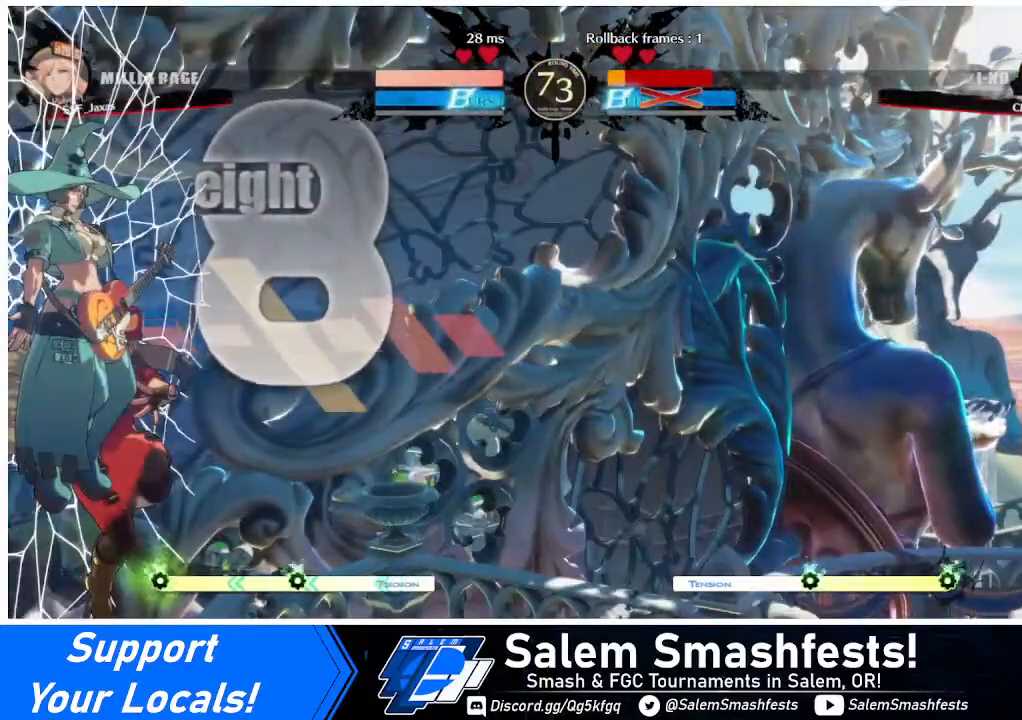
{"buttons": [], "events": []}
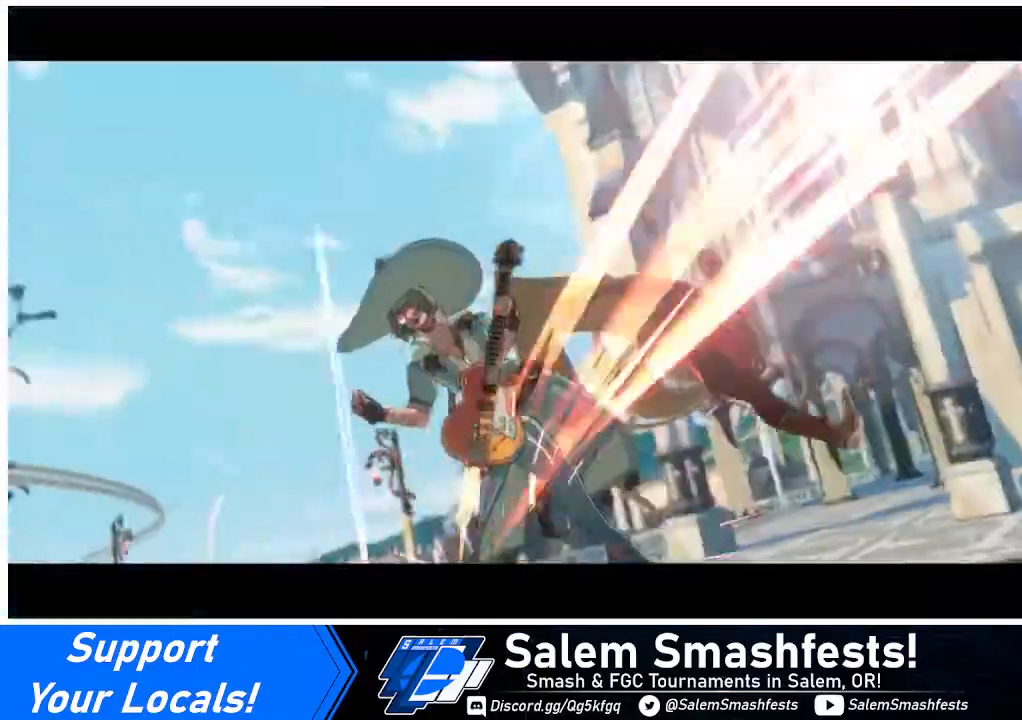
{"buttons": [], "events": []}
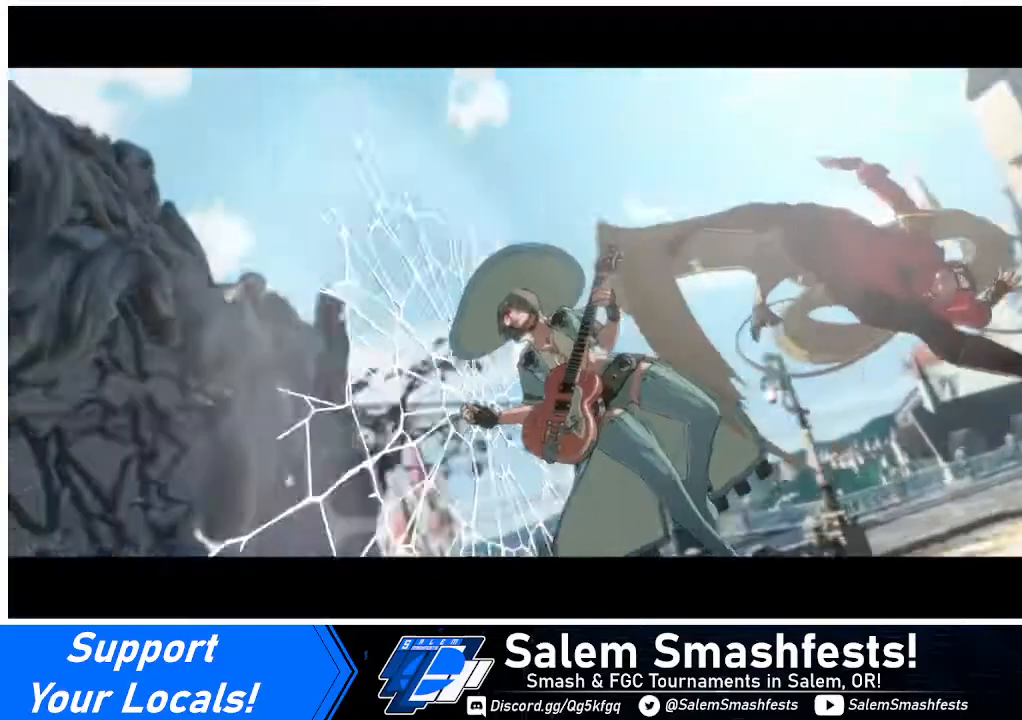
{"buttons": [], "events": []}
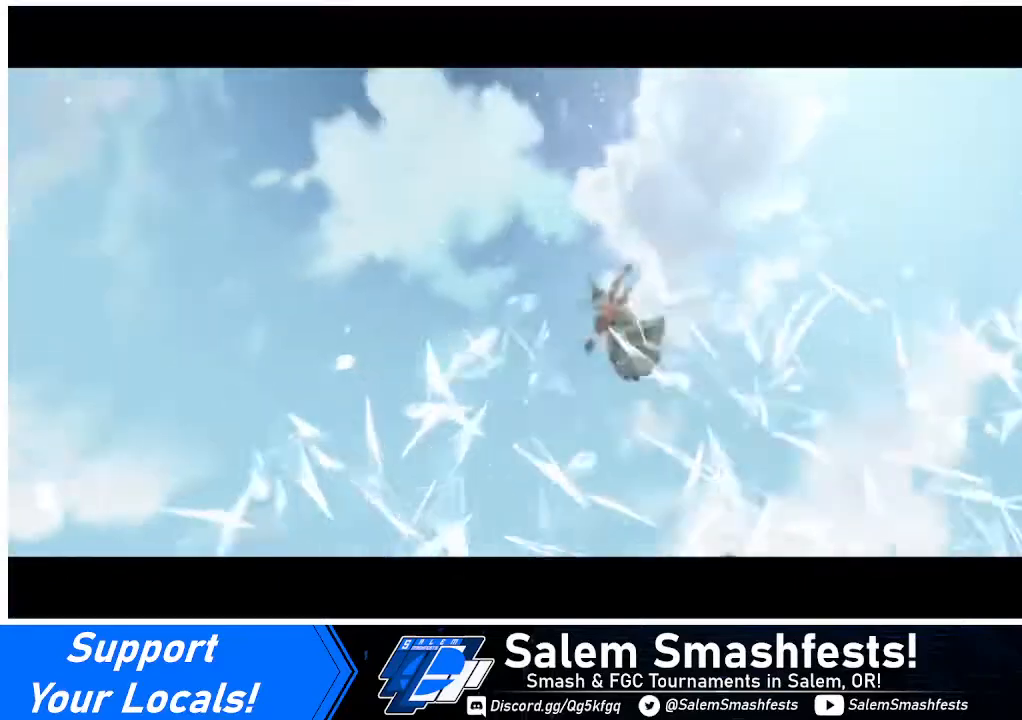
{"buttons": [], "events": []}
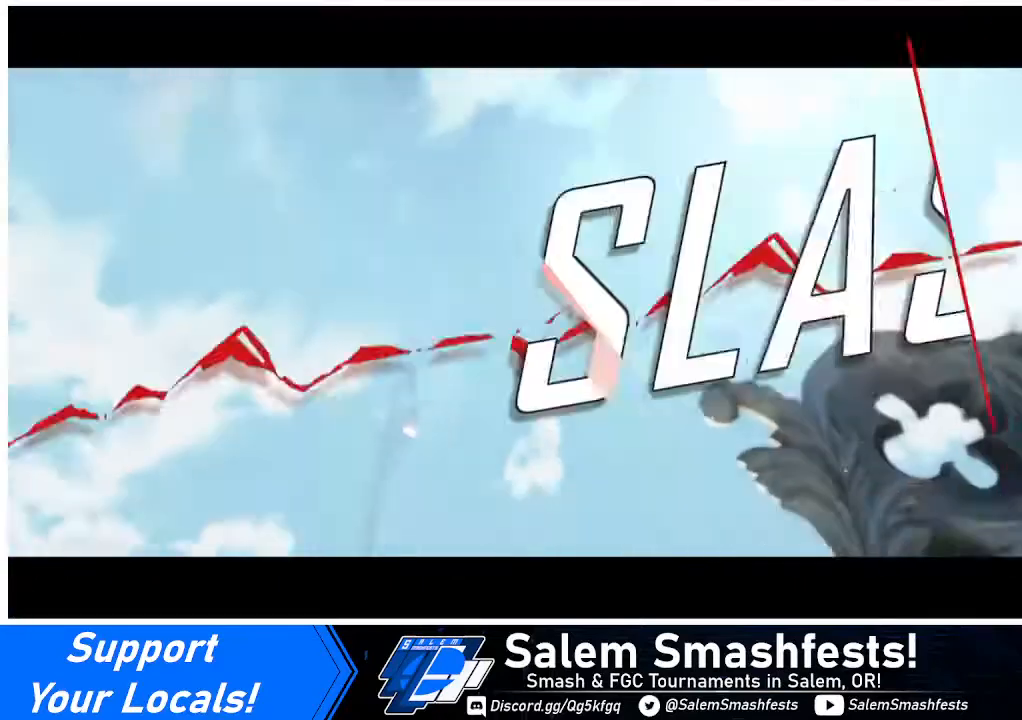
{"buttons": [], "events": []}
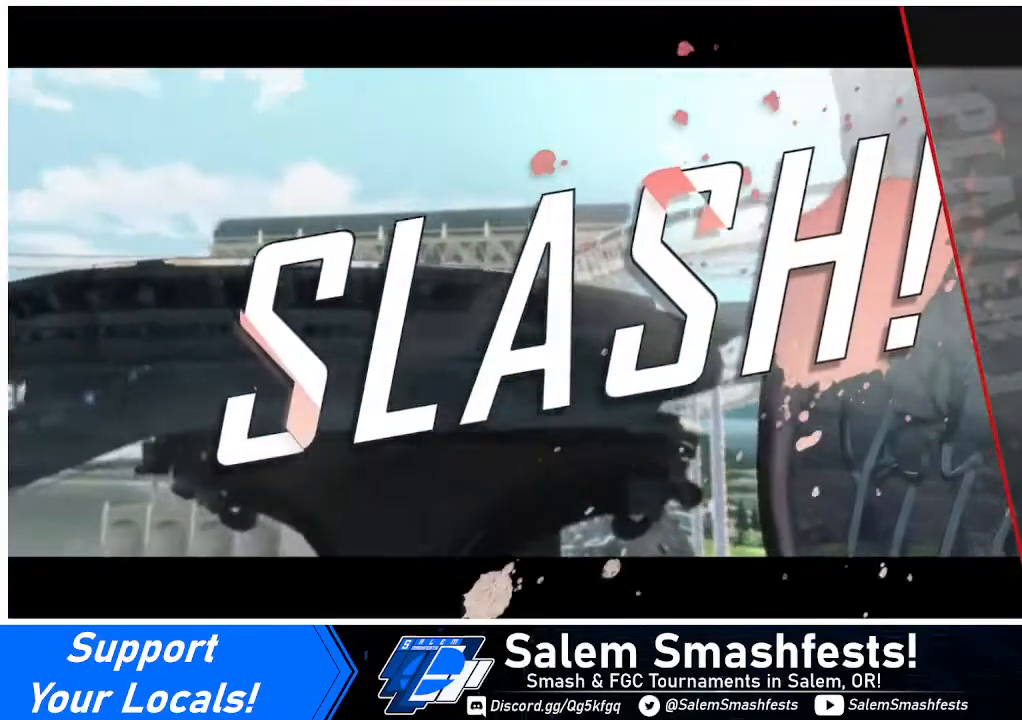
{"buttons": [], "events": []}
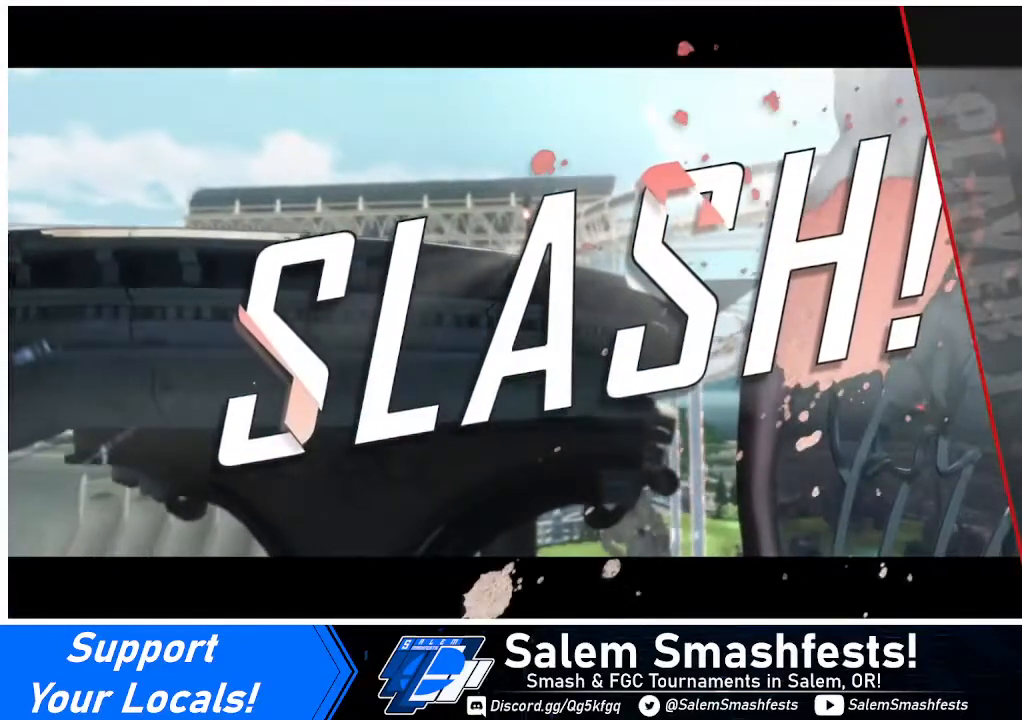
{"buttons": [], "events": []}
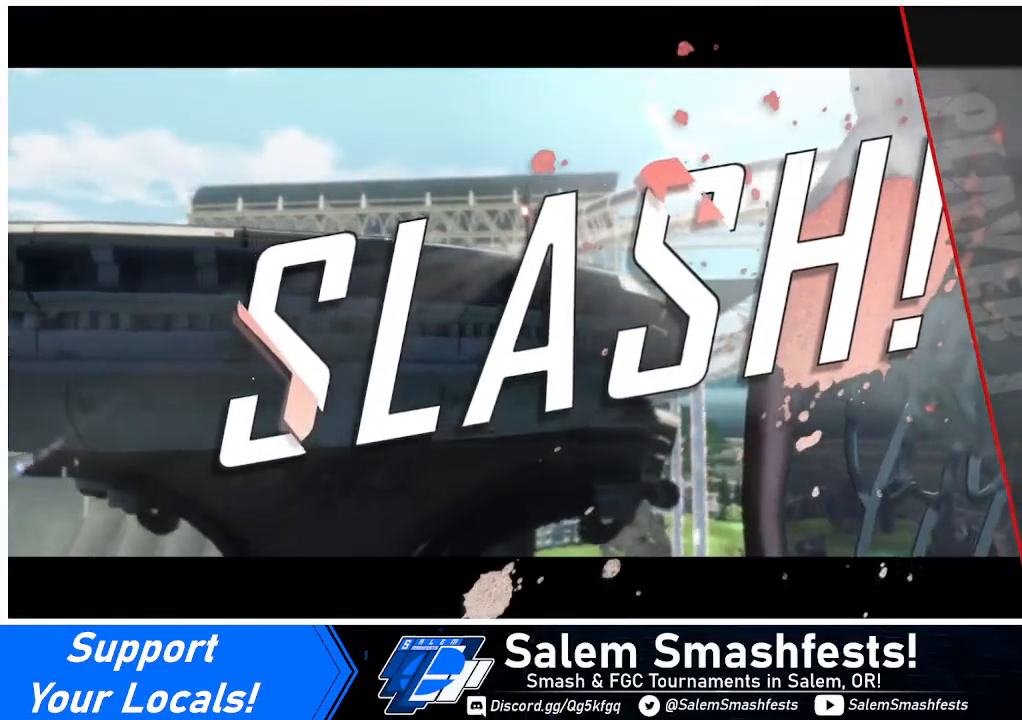
{"buttons": [], "events": []}
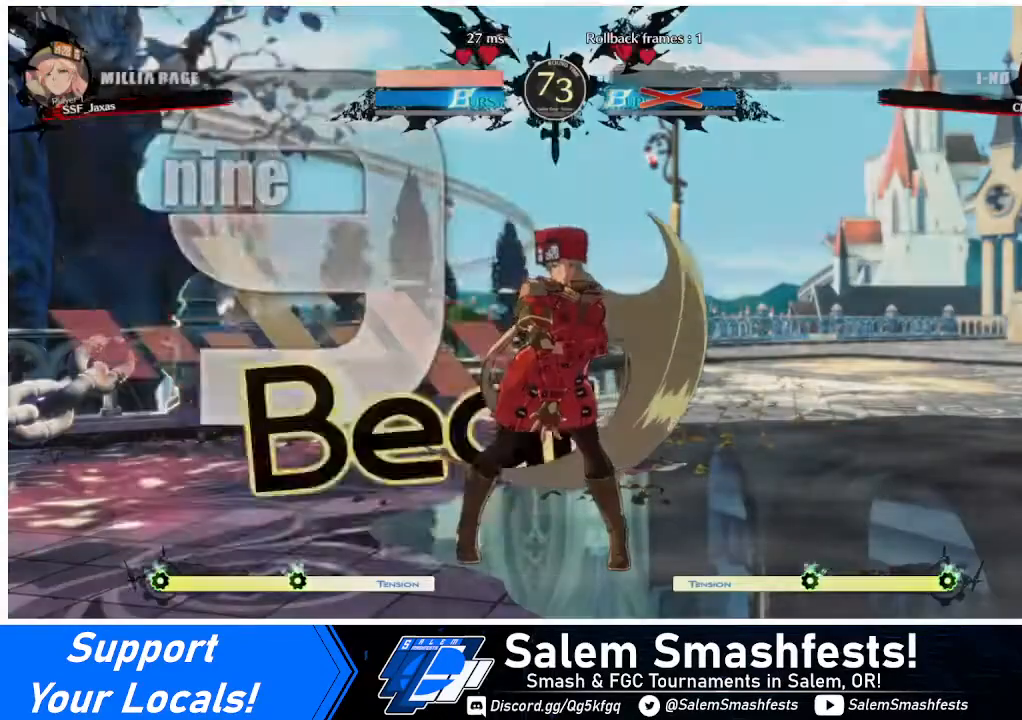
{"buttons": [], "events": []}
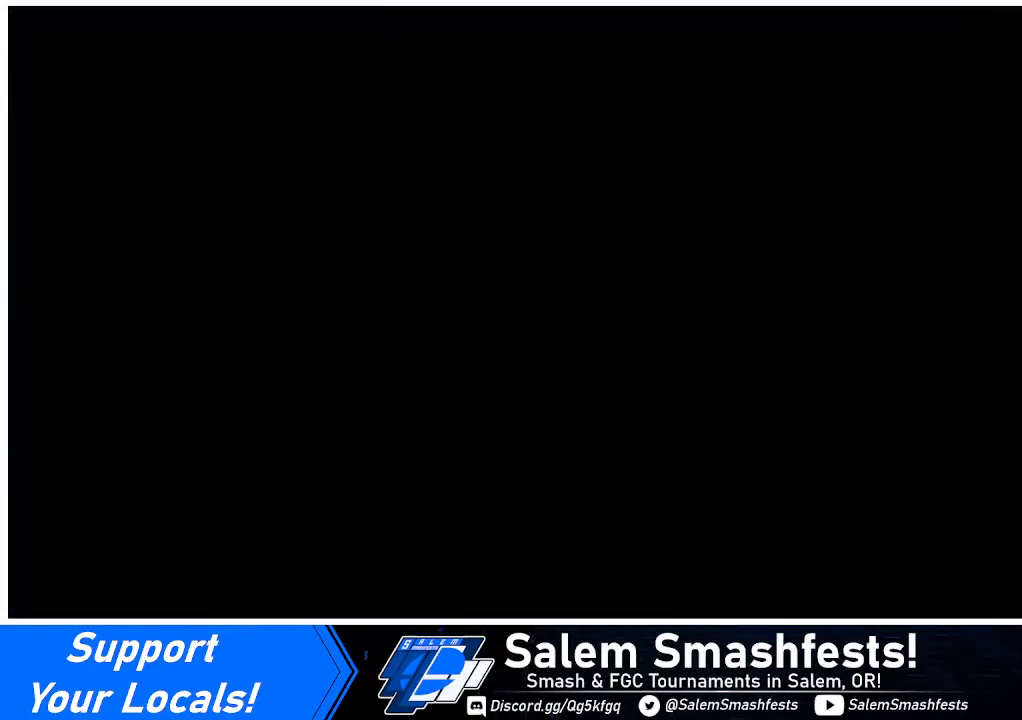
{"buttons": [], "events": []}
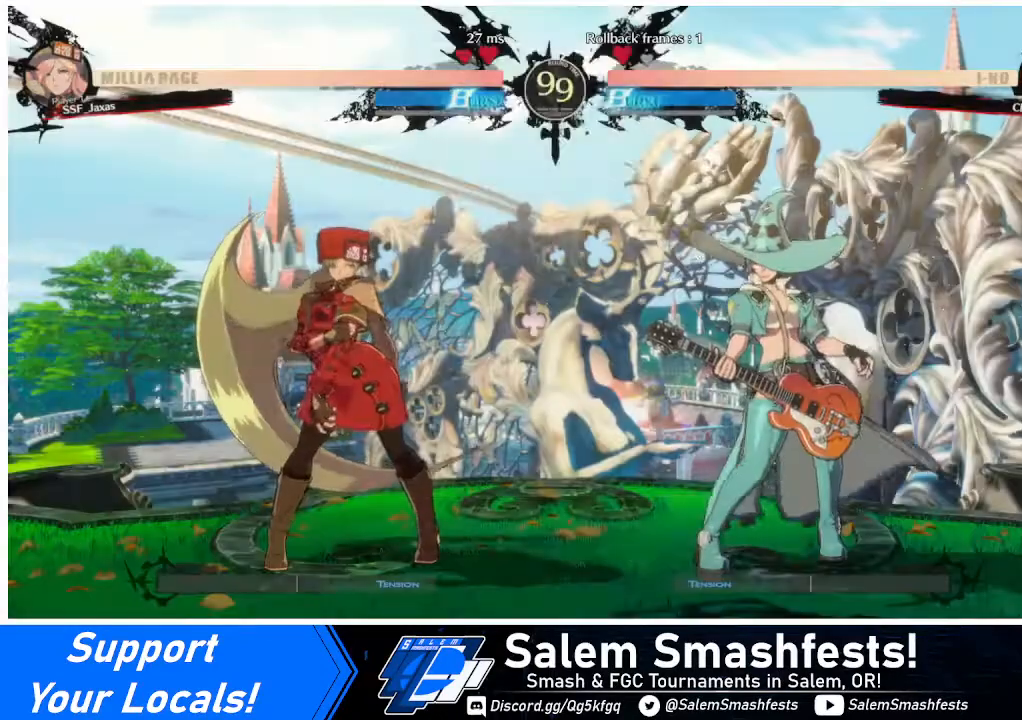
{"buttons": ["DPAD_RIGHT"], "events": [[320, "DPAD_LEFT", "down"], [360, "DPAD_DOWN", "down"], [440, "DPAD_LEFT", "up"], [520, "DPAD_DOWN", "up"], [520, "DPAD_RIGHT", "down"]]}
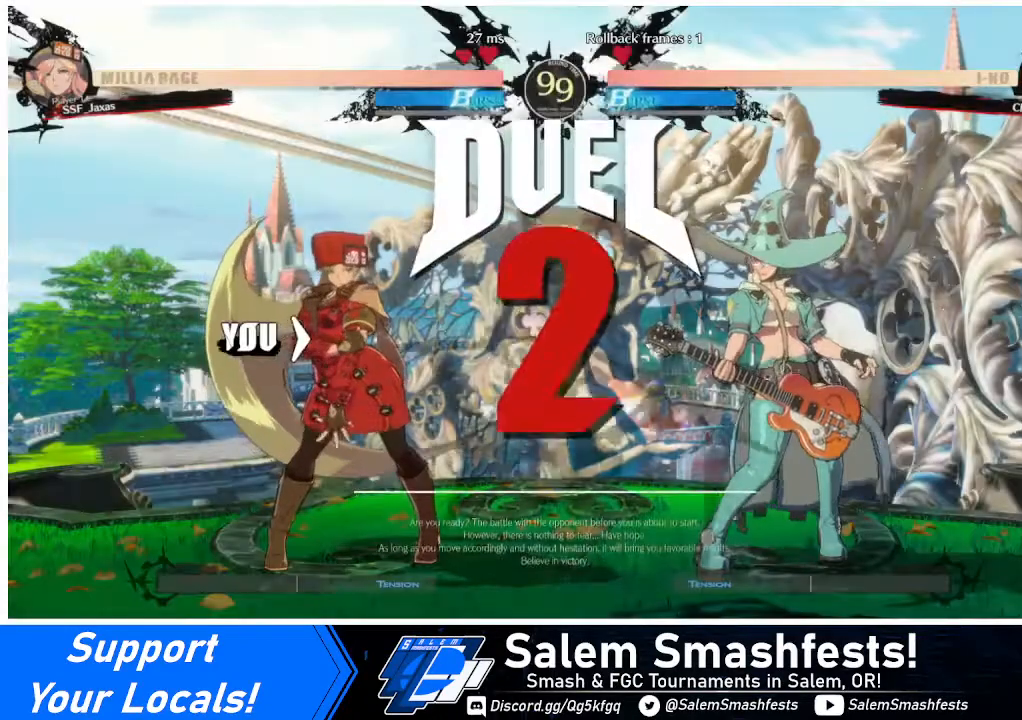
{"buttons": ["DPAD_RIGHT"], "events": [[160, "DPAD_DOWN", "down"], [160, "DPAD_RIGHT", "up"], [240, "DPAD_LEFT", "down"], [360, "DPAD_LEFT", "up"], [440, "DPAD_DOWN", "up"], [440, "DPAD_RIGHT", "down"]]}
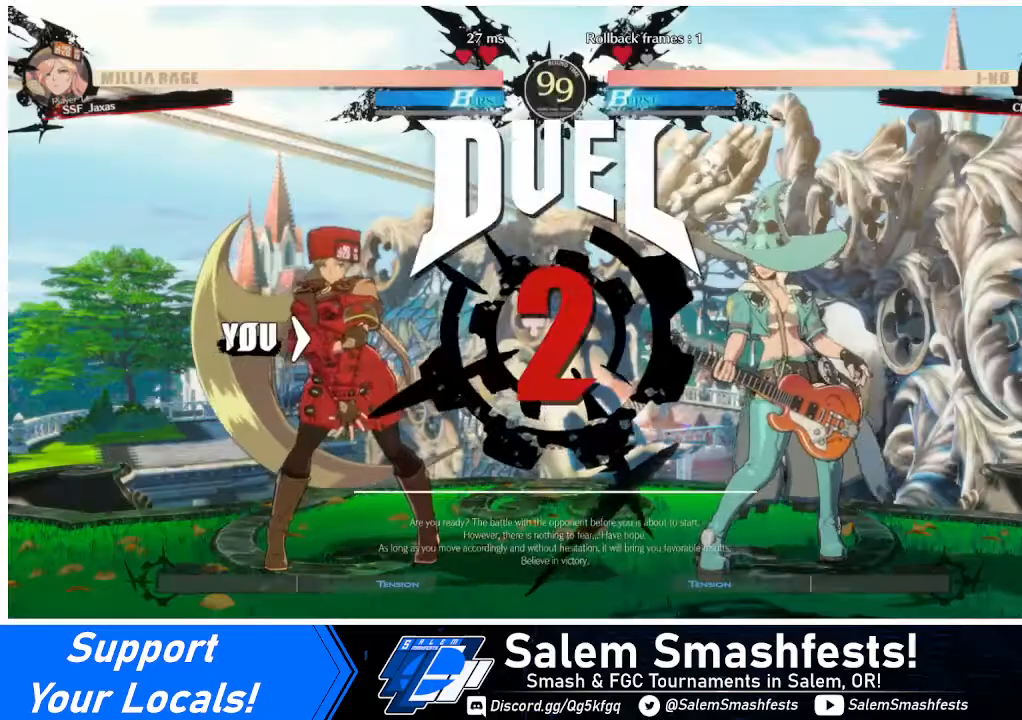
{"buttons": ["DPAD_DOWN", "DPAD_LEFT"], "events": [[120, "DPAD_RIGHT", "up"], [160, "DPAD_LEFT", "down"], [320, "DPAD_LEFT", "up"], [440, "DPAD_DOWN", "down"], [480, "DPAD_LEFT", "down"]]}
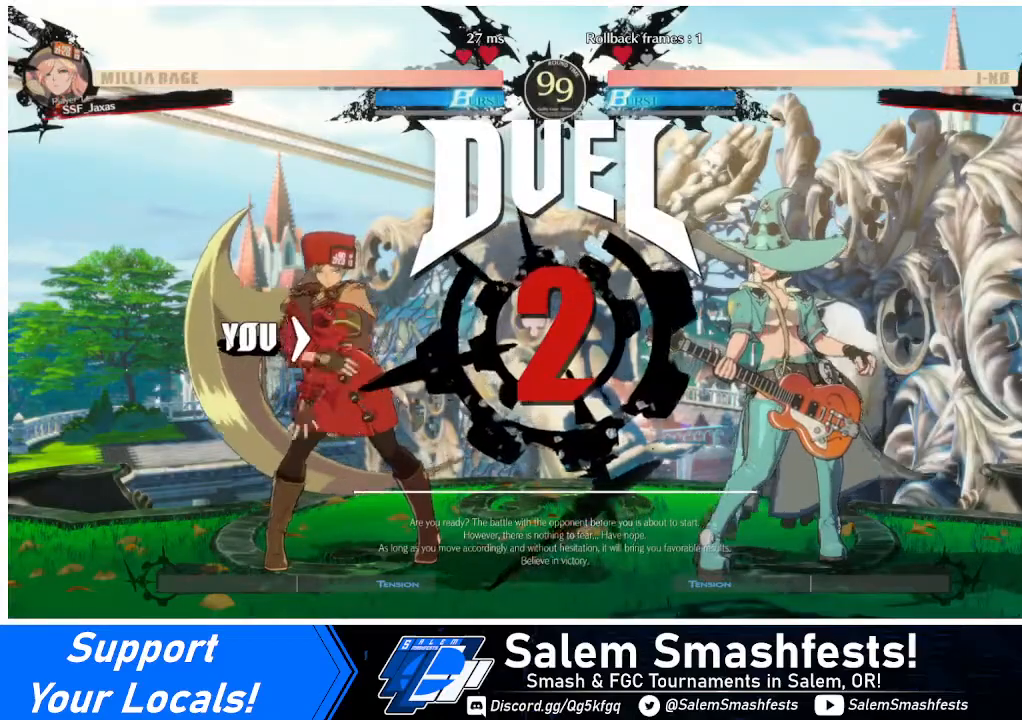
{"buttons": ["DPAD_RIGHT"], "events": [[280, "DPAD_LEFT", "up"], [320, "DPAD_DOWN", "up"], [320, "DPAD_RIGHT", "down"]]}
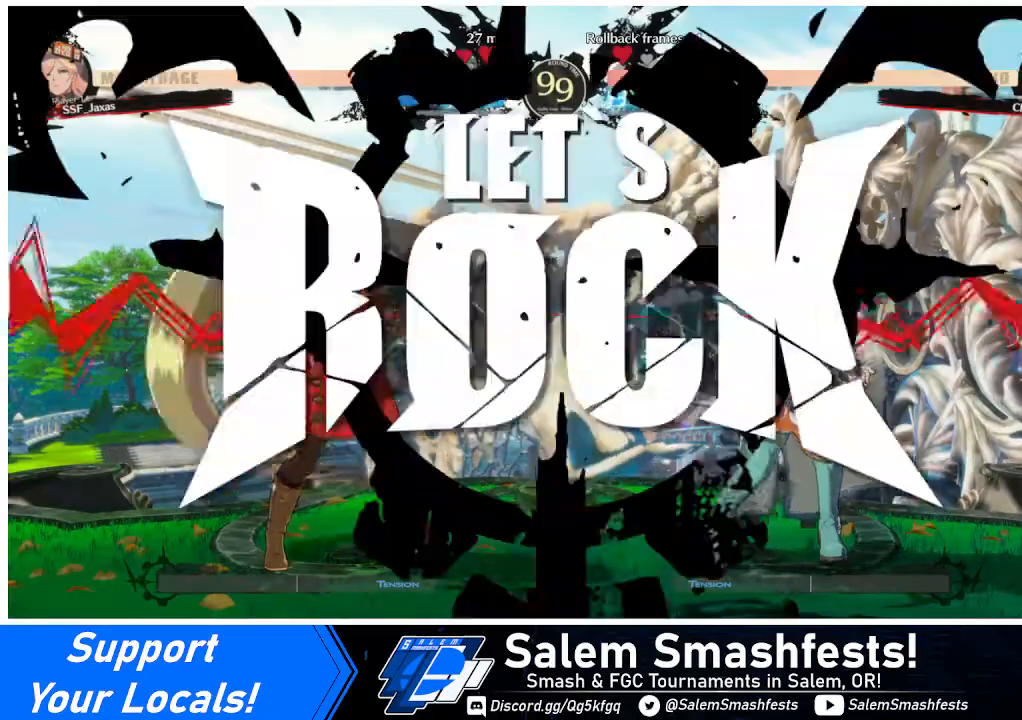
{"buttons": [], "events": [[80, "DPAD_RIGHT", "up"], [160, "DPAD_LEFT", "down"], [400, "DPAD_LEFT", "up"]]}
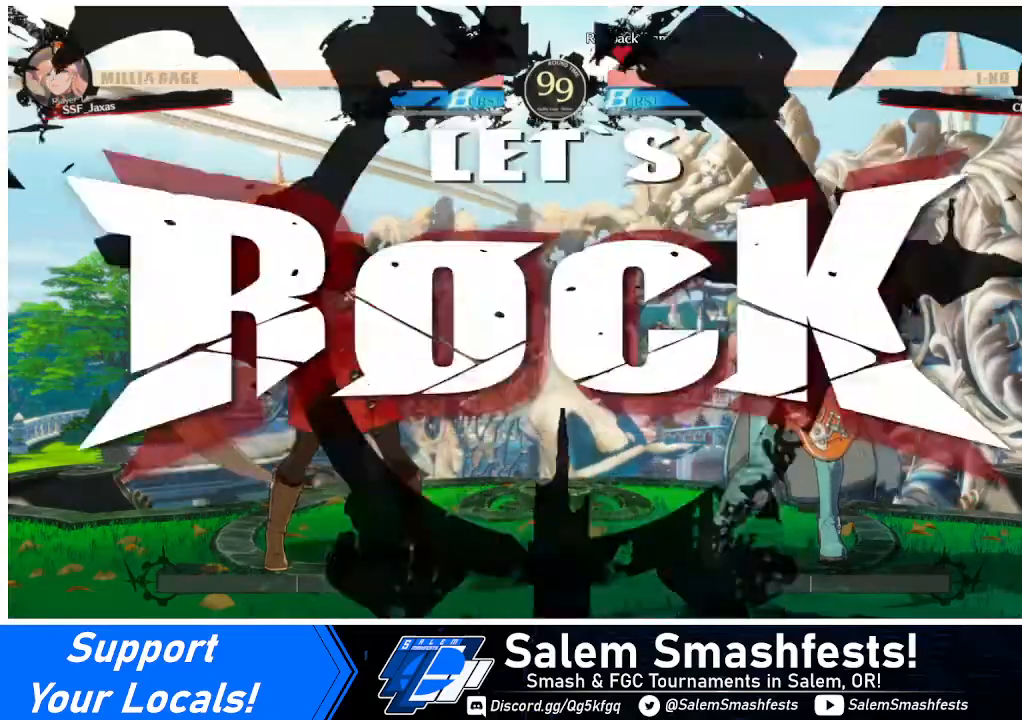
{"buttons": [], "events": [[80, "DPAD_LEFT", "down"], [120, "DPAD_LEFT", "up"], [200, "DPAD_LEFT", "down"], [360, "DPAD_LEFT", "up"], [400, "DPAD_RIGHT", "down"], [480, "DPAD_RIGHT", "up"]]}
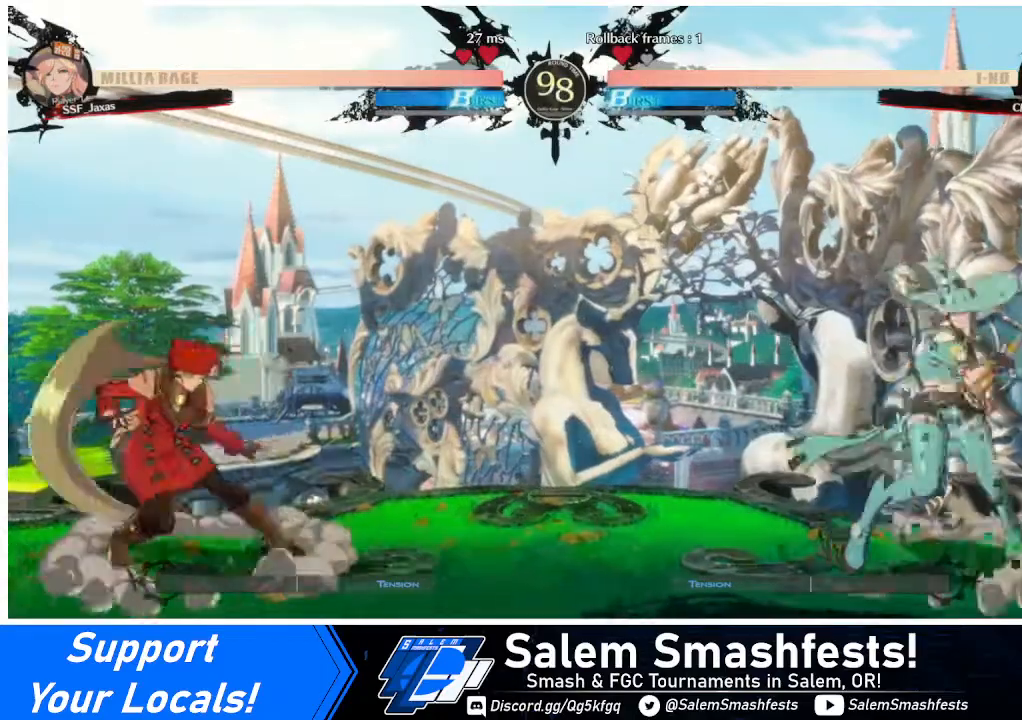
{"buttons": ["DPAD_LEFT"], "events": [[40, "DPAD_RIGHT", "down"], [240, "DPAD_LEFT", "down"], [240, "DPAD_RIGHT", "up"], [240, "DPAD_UP", "down"], [440, "DPAD_UP", "up"]]}
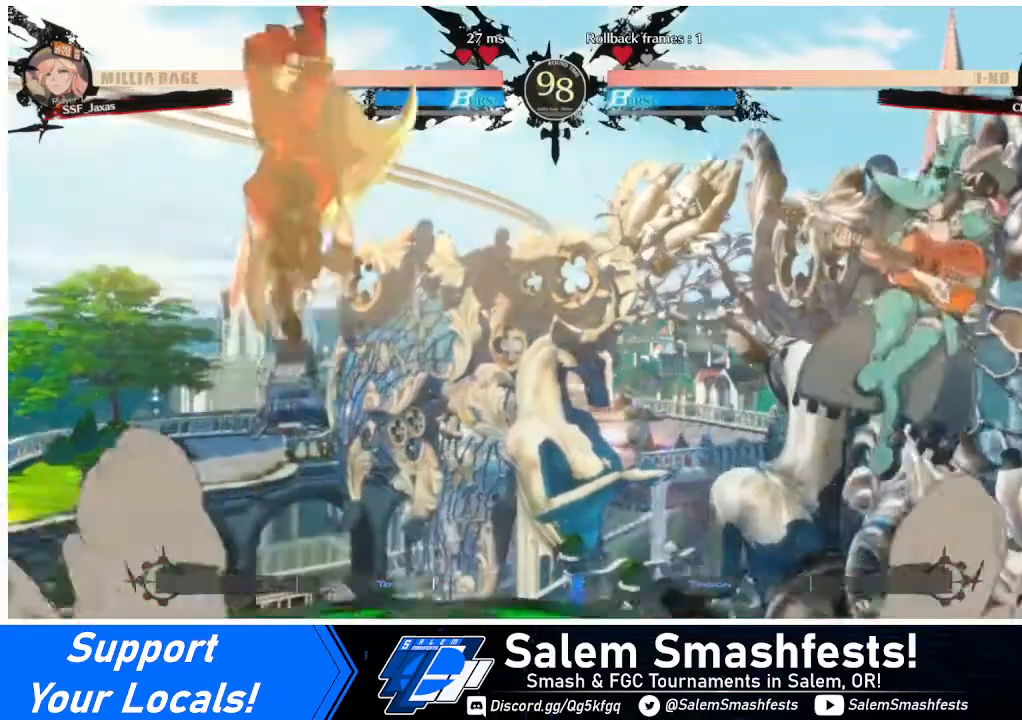
{"buttons": ["DPAD_LEFT"], "events": [[320, "L1", "down"], [440, "L1", "up"]]}
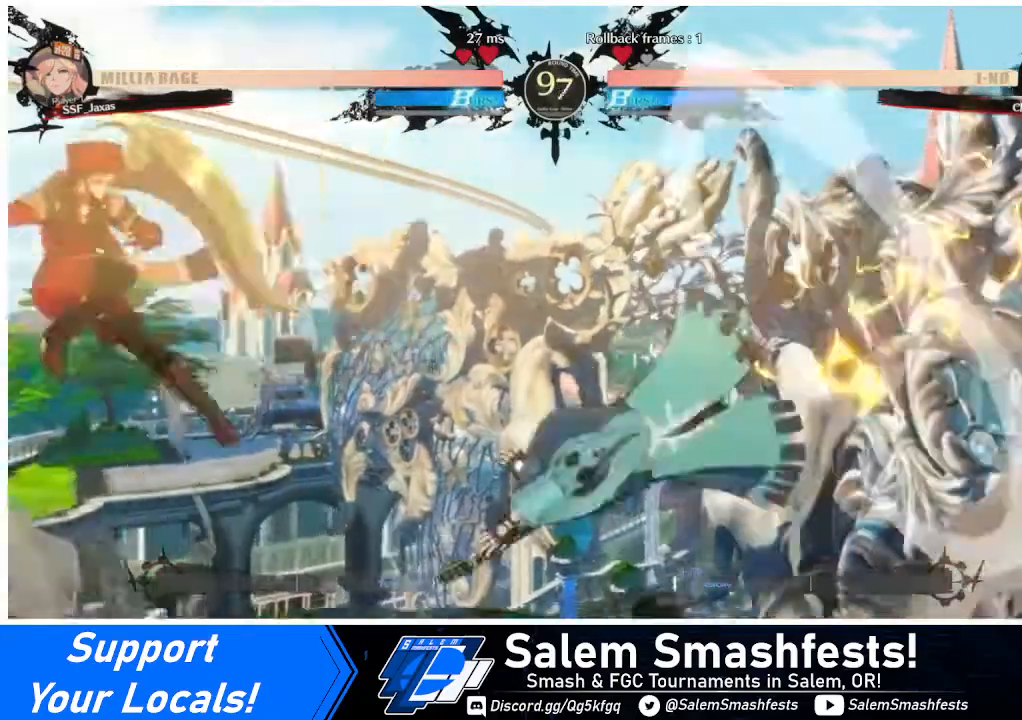
{"buttons": ["DPAD_LEFT"], "events": [[240, "DPAD_LEFT", "up"], [360, "DPAD_RIGHT", "down"], [440, "DPAD_RIGHT", "up"], [480, "DPAD_LEFT", "down"]]}
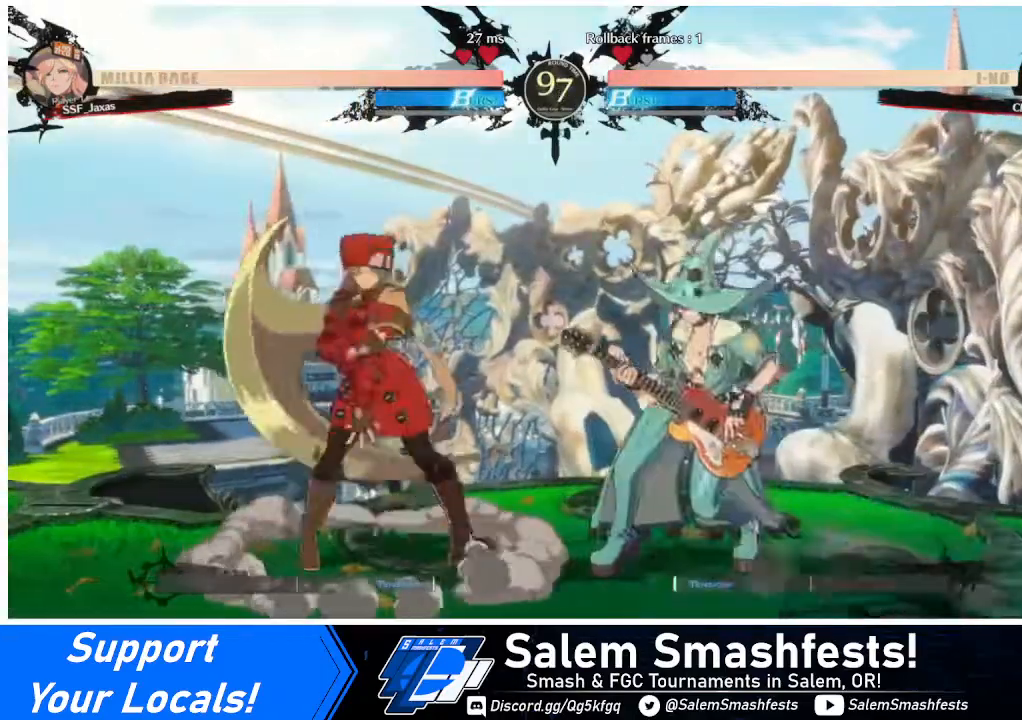
{"buttons": ["DPAD_RIGHT"], "events": [[40, "DPAD_LEFT", "up"], [120, "DPAD_LEFT", "down"], [280, "DPAD_LEFT", "up"], [320, "DPAD_RIGHT", "down"], [360, "DPAD_RIGHT", "up"], [440, "DPAD_RIGHT", "down"]]}